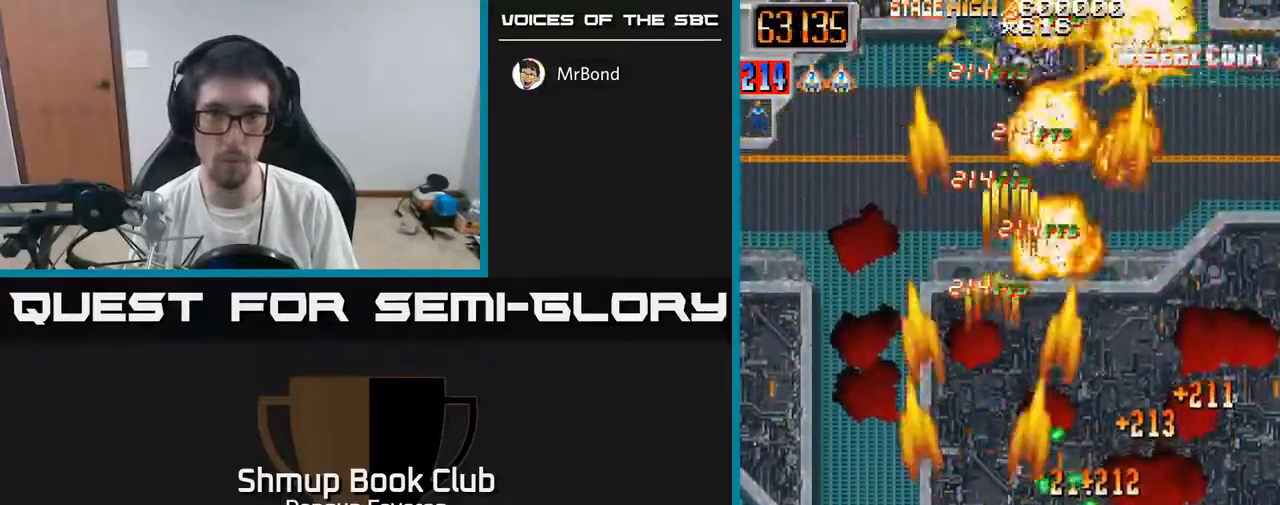
Gameplay with a controller (Xbox layout); each line is a JSON object with the inputs held at the frame after it. "events" lists button and stick changes between this image and that frame as [ms after this image, input, new state], when the widget could be followed in between.
{"buttons": ["R2", "DPAD_RIGHT"], "left_stick": "center", "right_stick": "center", "events": [[67, "DPAD_LEFT", "up"], [117, "DPAD_UP", "up"], [150, "DPAD_RIGHT", "down"]]}
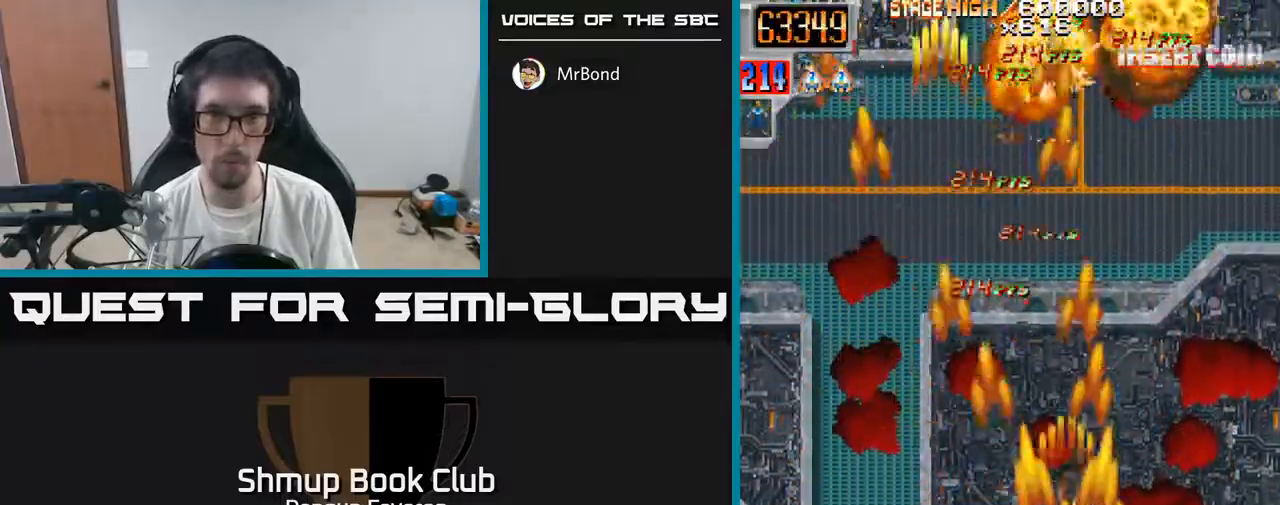
{"buttons": ["R2", "DPAD_RIGHT"], "left_stick": "center", "right_stick": "center", "events": [[33, "DPAD_RIGHT", "up"], [83, "DPAD_LEFT", "down"], [450, "DPAD_LEFT", "up"], [483, "DPAD_RIGHT", "down"]]}
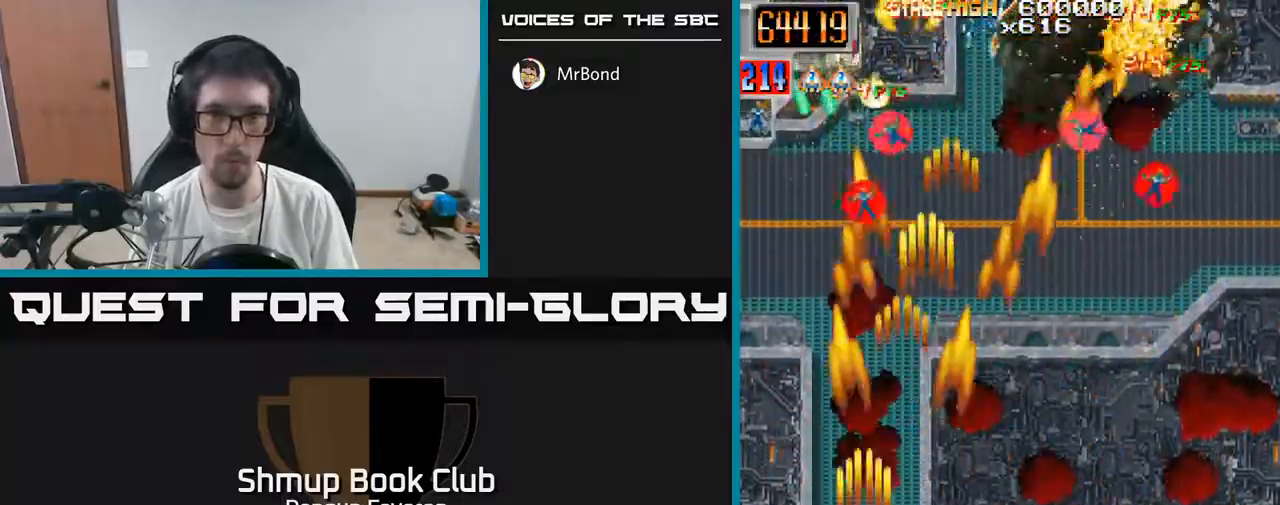
{"buttons": ["R2", "DPAD_LEFT"], "left_stick": "center", "right_stick": "center", "events": [[350, "DPAD_DOWN", "down"], [367, "DPAD_RIGHT", "up"], [383, "DPAD_DOWN", "up"], [400, "DPAD_LEFT", "down"]]}
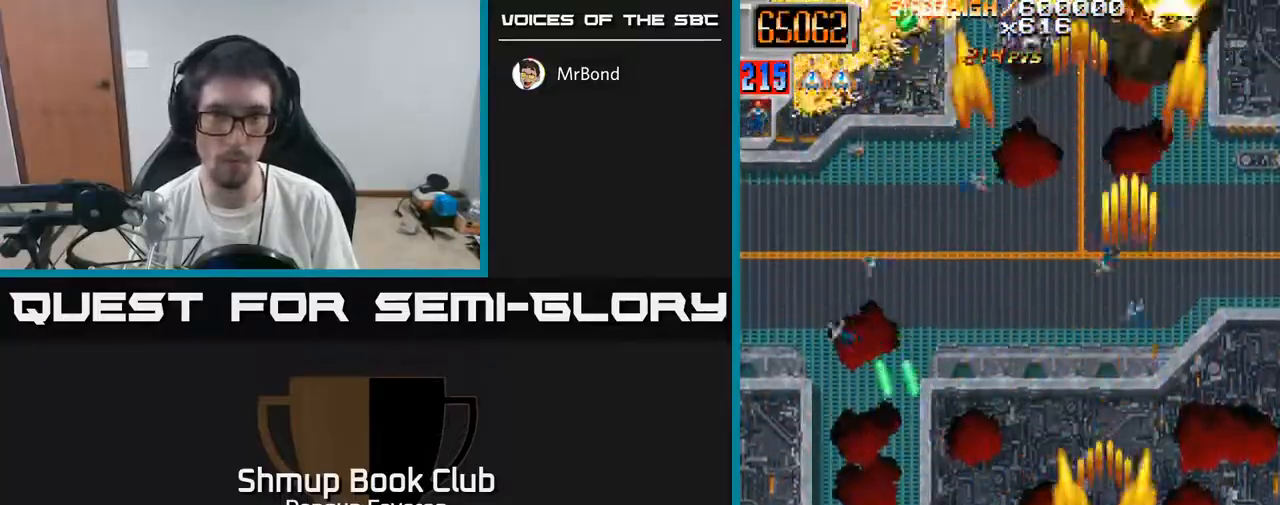
{"buttons": ["R2", "DPAD_UP"], "left_stick": "center", "right_stick": "center", "events": [[267, "DPAD_UP", "down"], [317, "DPAD_LEFT", "up"]]}
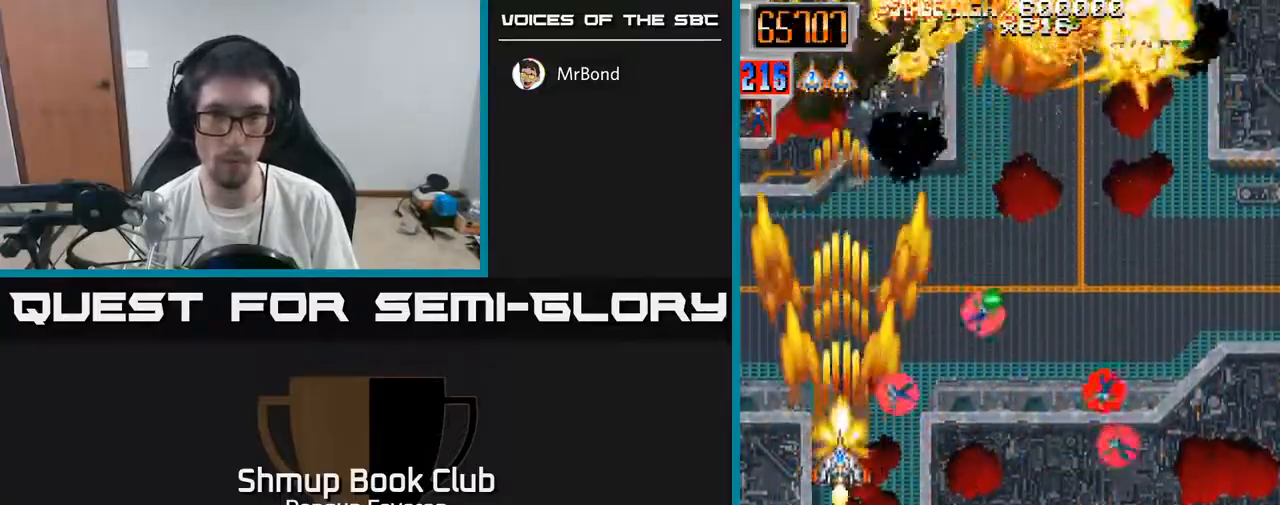
{"buttons": ["R2", "DPAD_LEFT"], "left_stick": "center", "right_stick": "center", "events": [[17, "DPAD_RIGHT", "down"], [100, "DPAD_UP", "up"], [217, "DPAD_DOWN", "down"], [350, "DPAD_RIGHT", "up"], [400, "DPAD_LEFT", "down"], [467, "DPAD_DOWN", "up"]]}
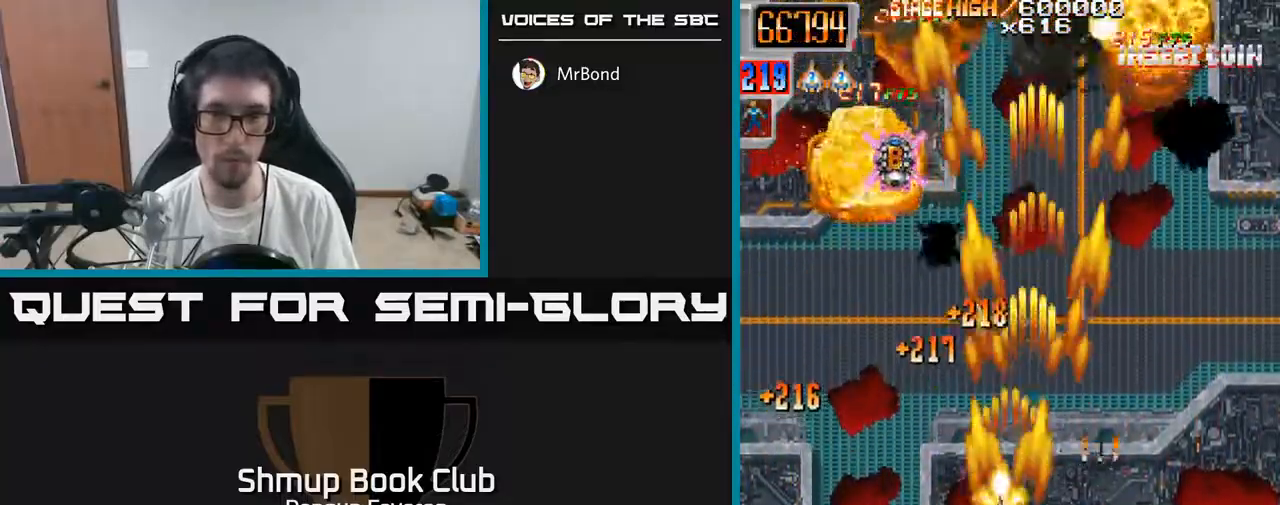
{"buttons": ["R2", "DPAD_RIGHT"], "left_stick": "center", "right_stick": "center", "events": [[100, "DPAD_LEFT", "up"], [117, "DPAD_DOWN", "down"], [133, "DPAD_RIGHT", "down"], [467, "DPAD_DOWN", "up"]]}
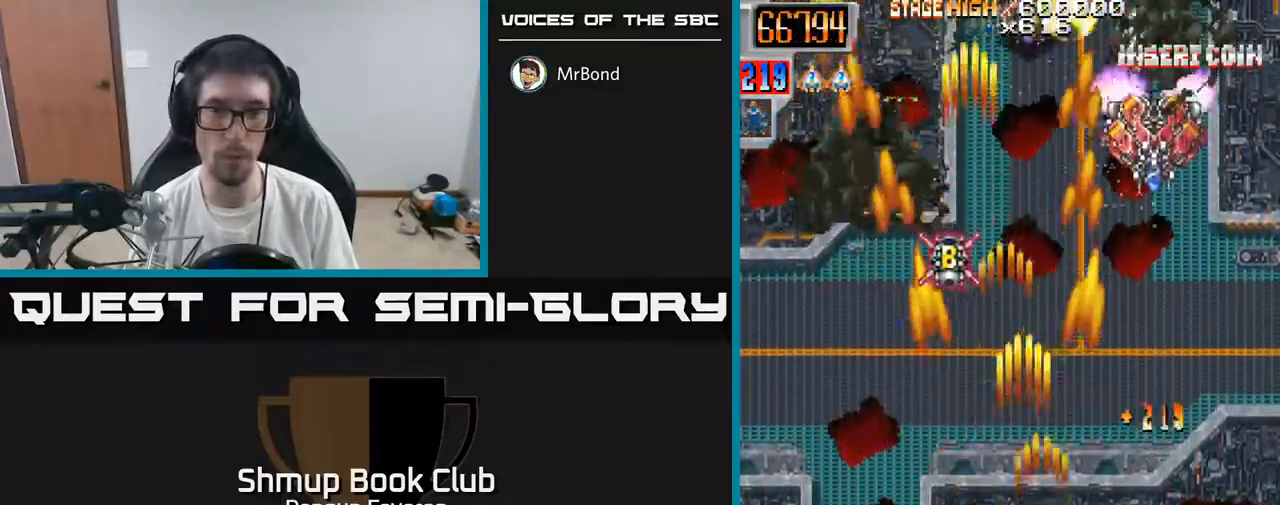
{"buttons": ["R2", "DPAD_UP"], "left_stick": "center", "right_stick": "center", "events": [[83, "DPAD_RIGHT", "up"], [100, "DPAD_UP", "down"], [150, "DPAD_LEFT", "down"], [383, "DPAD_LEFT", "up"]]}
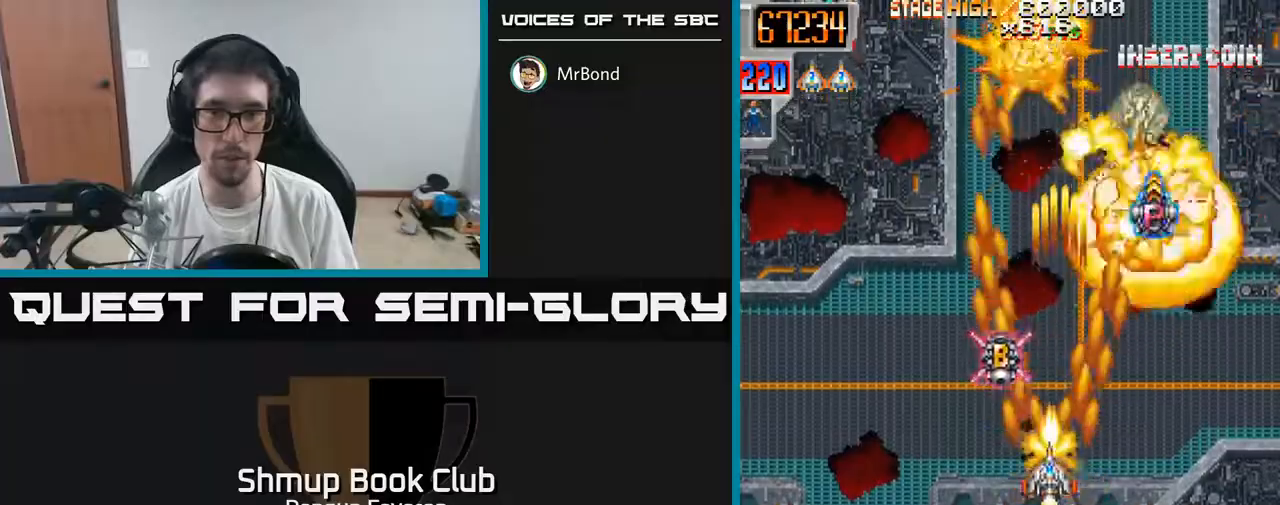
{"buttons": ["R2", "DPAD_LEFT"], "left_stick": "center", "right_stick": "center", "events": [[100, "DPAD_RIGHT", "down"], [100, "DPAD_UP", "up"], [183, "DPAD_UP", "down"], [283, "DPAD_RIGHT", "up"], [433, "DPAD_LEFT", "down"], [467, "DPAD_UP", "up"]]}
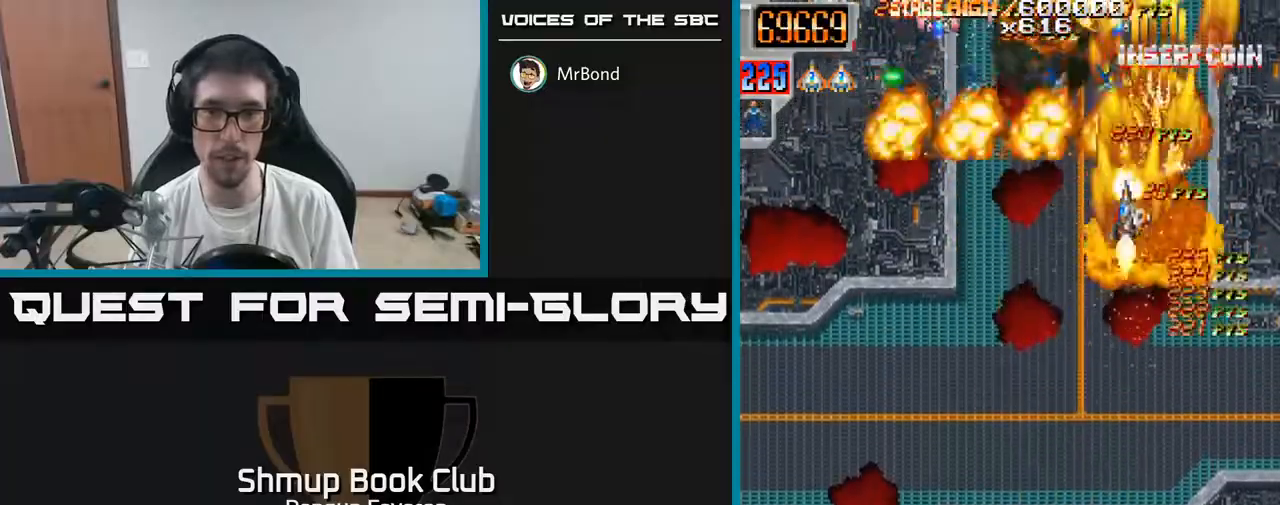
{"buttons": ["R2", "DPAD_DOWN", "DPAD_RIGHT"], "left_stick": "center", "right_stick": "center", "events": [[17, "DPAD_DOWN", "down"], [417, "DPAD_LEFT", "up"], [483, "DPAD_RIGHT", "down"]]}
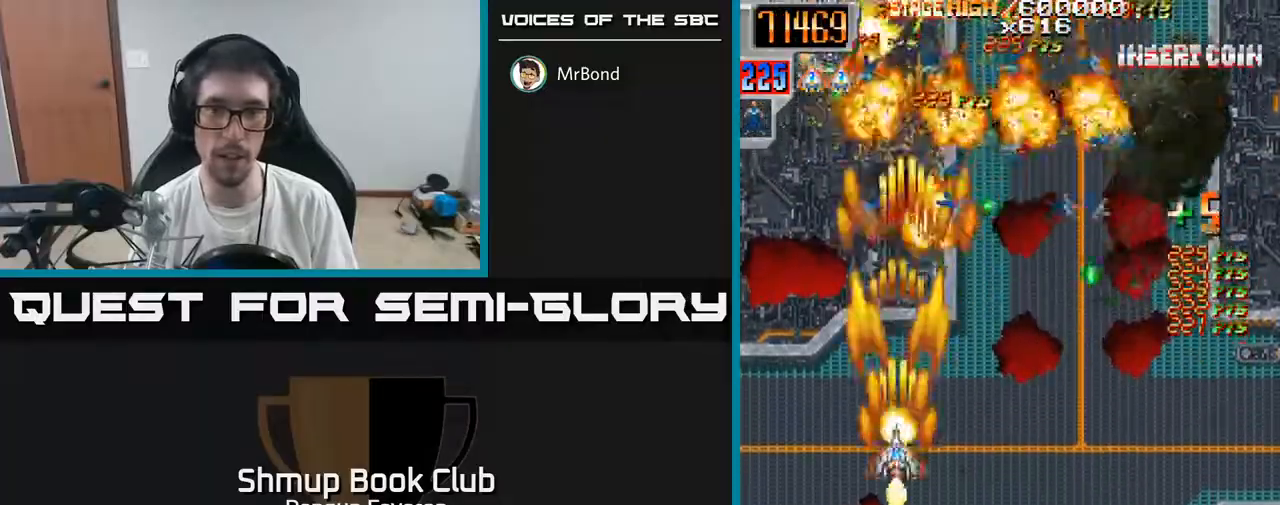
{"buttons": ["R2", "DPAD_LEFT"], "left_stick": "center", "right_stick": "center", "events": [[50, "DPAD_DOWN", "up"], [83, "DPAD_DOWN", "down"], [367, "DPAD_RIGHT", "up"], [400, "DPAD_LEFT", "down"], [433, "DPAD_DOWN", "up"]]}
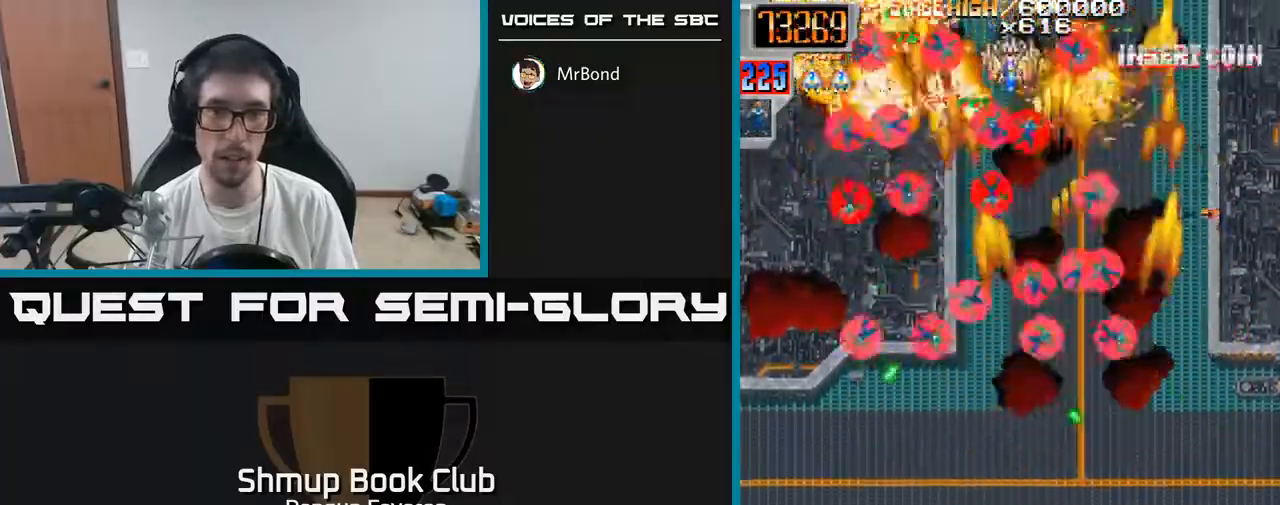
{"buttons": ["R2", "DPAD_RIGHT"], "left_stick": "center", "right_stick": "center", "events": [[167, "DPAD_UP", "down"], [333, "DPAD_LEFT", "up"], [417, "DPAD_RIGHT", "down"], [467, "DPAD_UP", "up"]]}
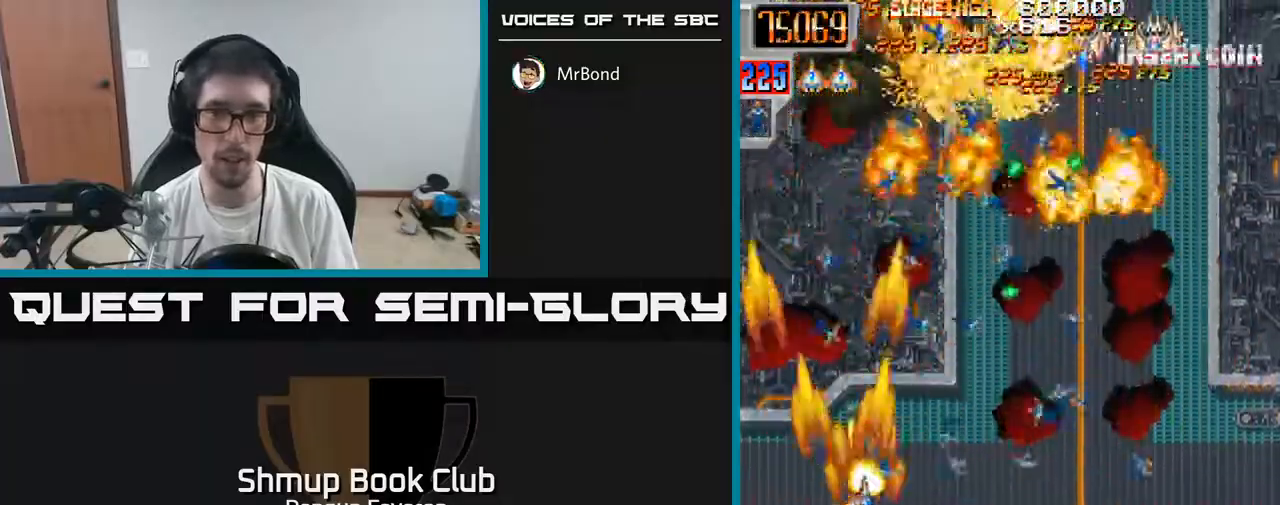
{"buttons": ["R2", "DPAD_UP", "DPAD_LEFT"], "left_stick": "center", "right_stick": "center", "events": [[167, "DPAD_DOWN", "down"], [250, "DPAD_DOWN", "up"], [417, "DPAD_RIGHT", "up"], [417, "DPAD_UP", "down"], [500, "DPAD_LEFT", "down"]]}
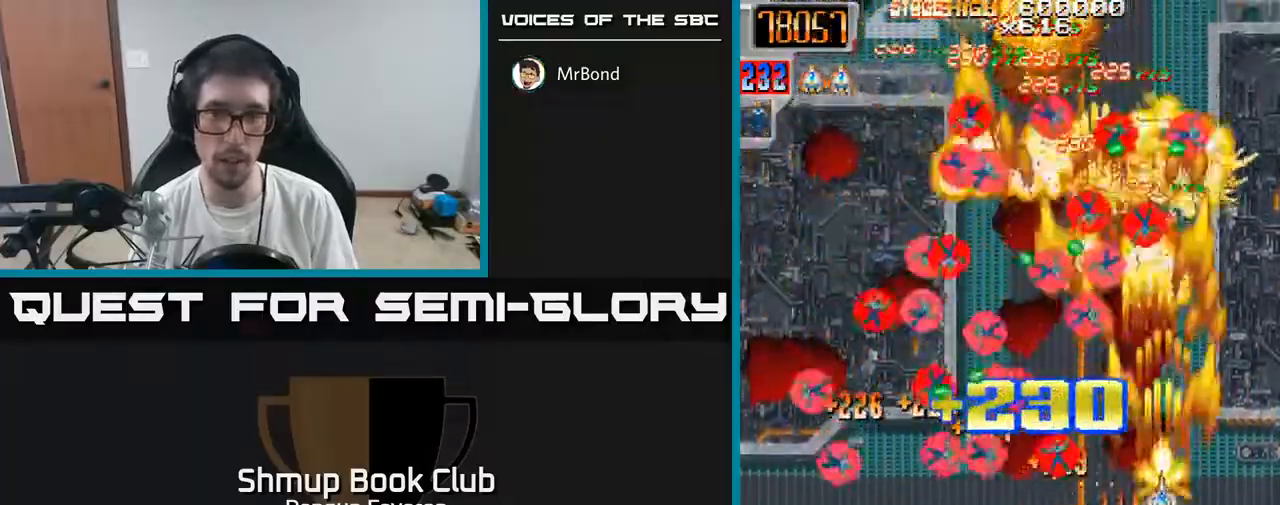
{"buttons": ["R2", "DPAD_DOWN"], "left_stick": "center", "right_stick": "center"}
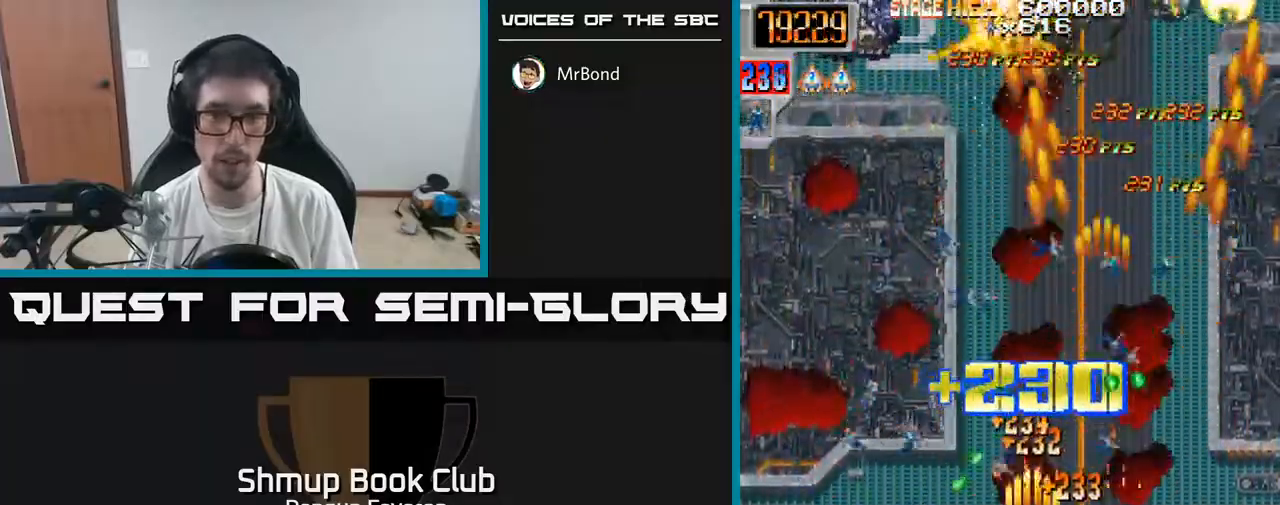
{"buttons": ["R2", "DPAD_DOWN", "DPAD_LEFT"], "left_stick": "center", "right_stick": "center", "events": [[67, "DPAD_RIGHT", "down"], [117, "DPAD_DOWN", "up"], [133, "DPAD_RIGHT", "up"], [167, "DPAD_UP", "down"], [183, "DPAD_LEFT", "down"], [300, "DPAD_LEFT", "up"], [350, "DPAD_LEFT", "down"], [400, "DPAD_UP", "up"], [450, "DPAD_DOWN", "down"]]}
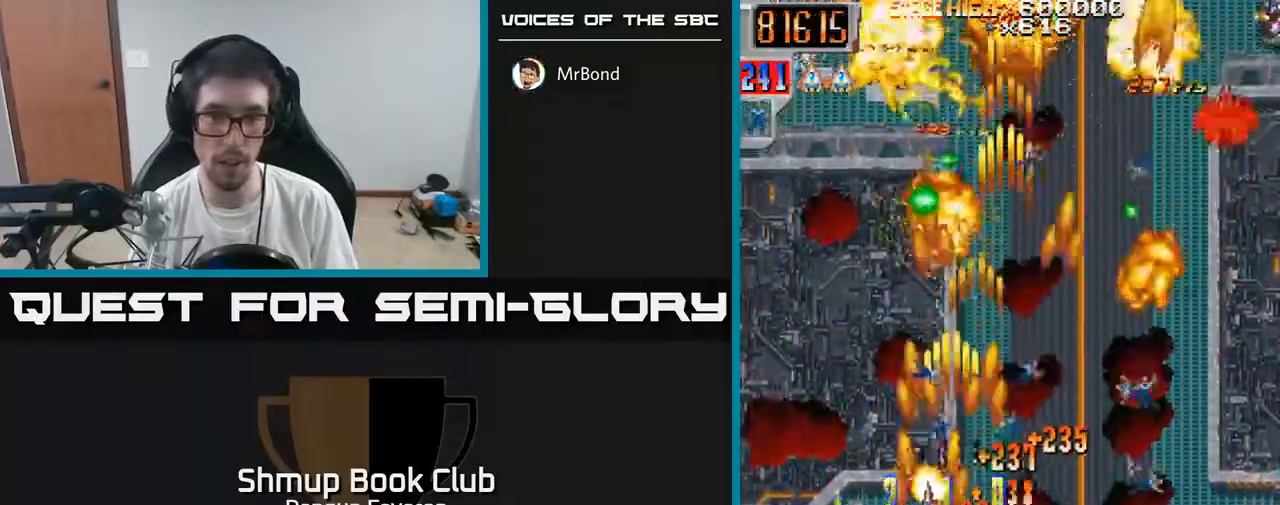
{"buttons": ["R2", "DPAD_RIGHT"], "left_stick": "center", "right_stick": "center", "events": [[67, "DPAD_LEFT", "up"], [200, "DPAD_RIGHT", "down"], [233, "DPAD_DOWN", "up"]]}
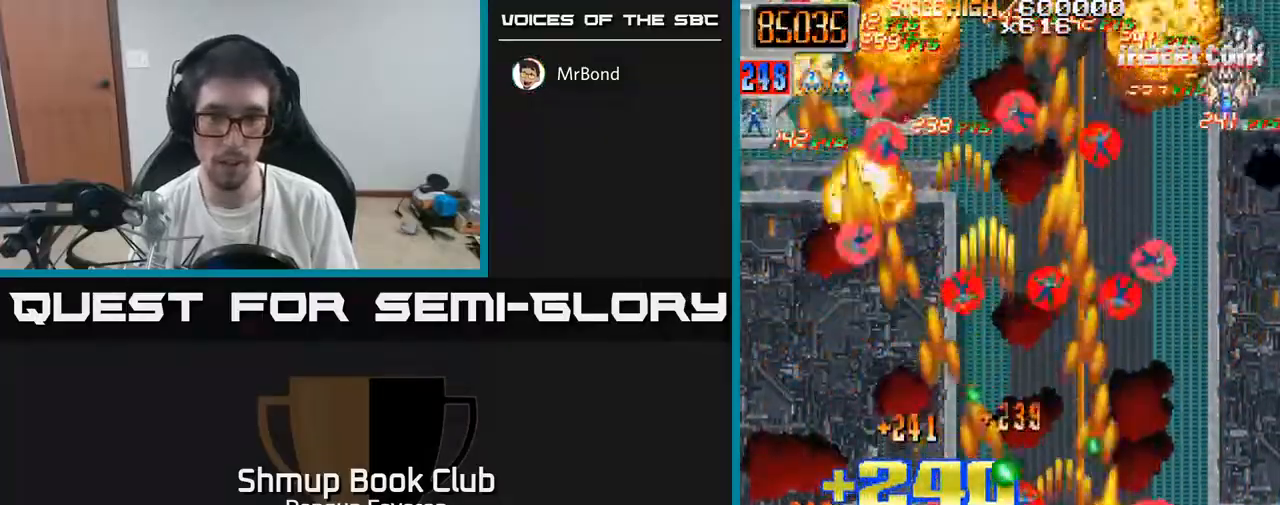
{"buttons": ["R2", "DPAD_UP", "DPAD_LEFT"], "left_stick": "center", "right_stick": "center"}
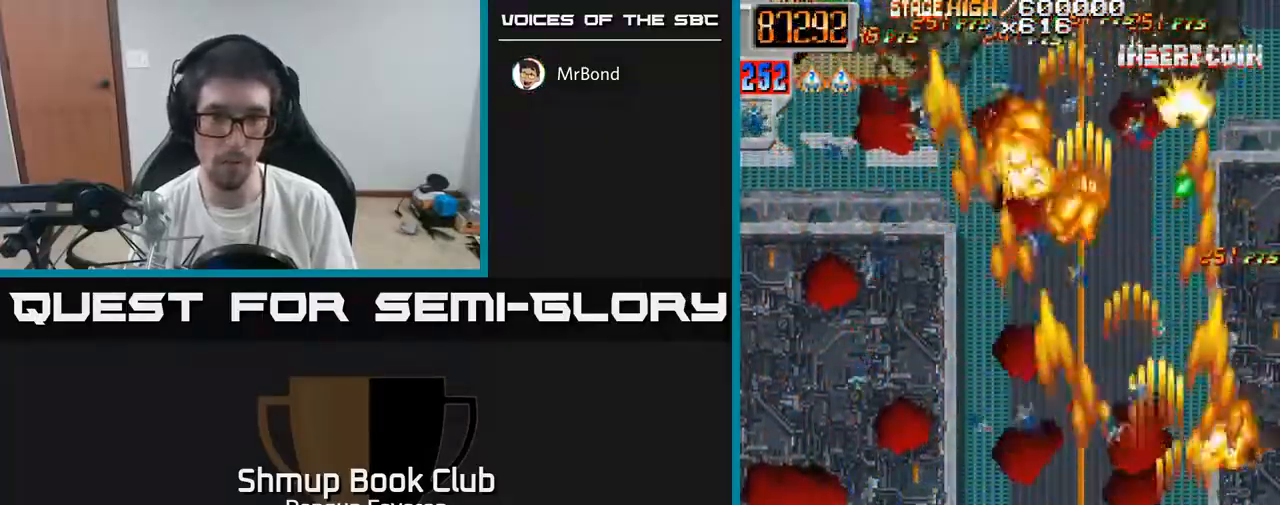
{"buttons": ["R2", "DPAD_UP"], "left_stick": "center", "right_stick": "center", "events": [[83, "DPAD_UP", "up"], [233, "DPAD_DOWN", "down"], [350, "DPAD_DOWN", "up"], [417, "DPAD_UP", "down"], [483, "DPAD_LEFT", "up"]]}
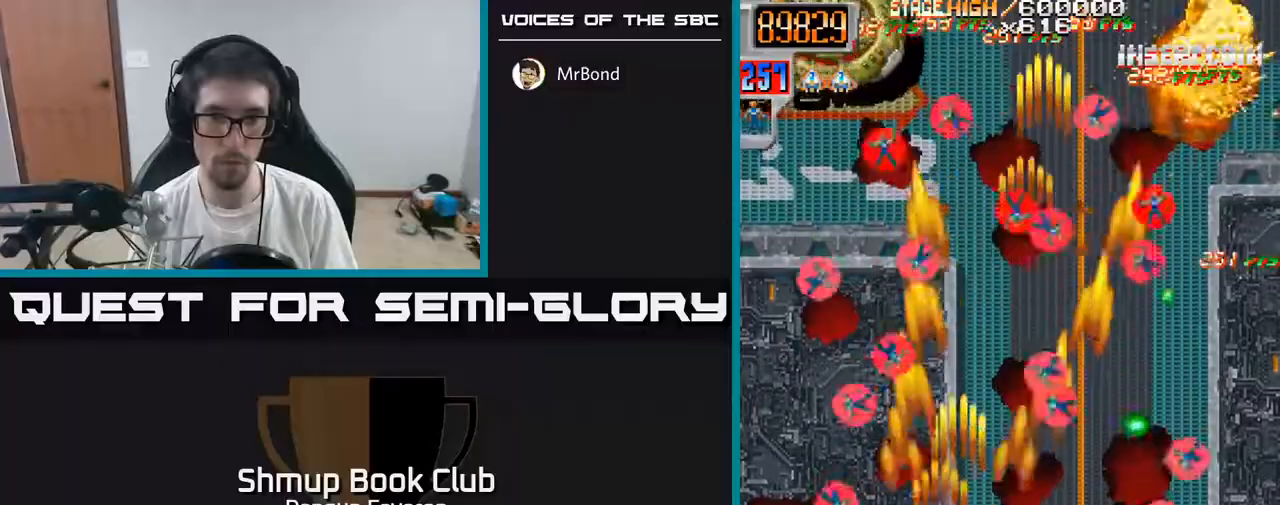
{"buttons": ["R2", "DPAD_RIGHT"], "left_stick": "center", "right_stick": "center", "events": [[67, "DPAD_LEFT", "down"], [133, "DPAD_UP", "up"], [217, "DPAD_LEFT", "up"], [250, "DPAD_RIGHT", "down"]]}
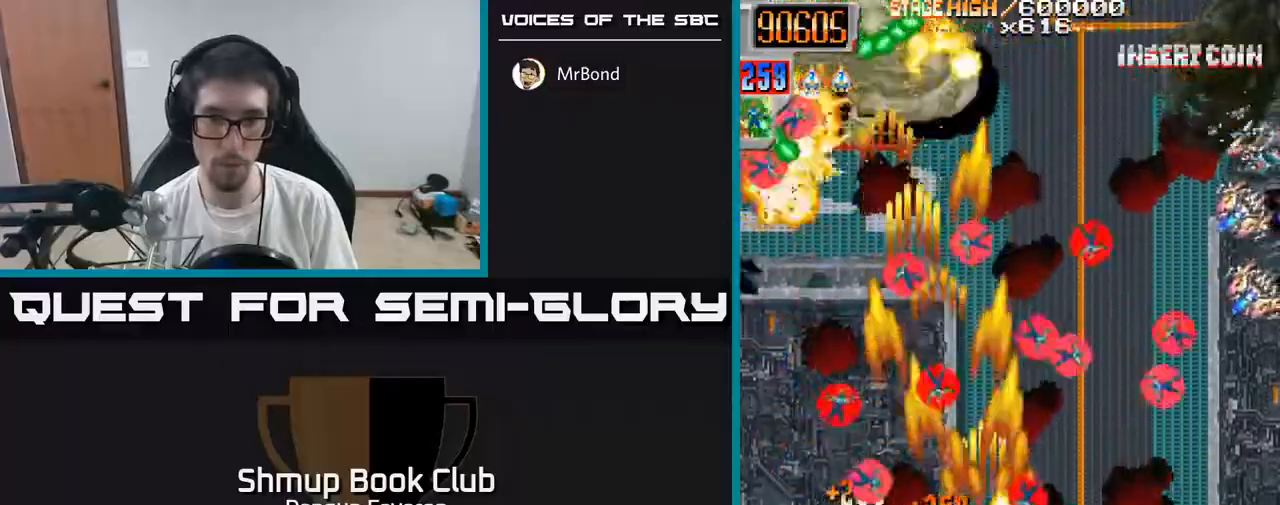
{"buttons": ["A", "DPAD_UP"], "left_stick": "center", "right_stick": "center", "events": [[33, "DPAD_DOWN", "down"], [83, "DPAD_RIGHT", "up"], [133, "A", "down"], [167, "DPAD_LEFT", "down"], [250, "DPAD_DOWN", "up"], [300, "DPAD_UP", "down"], [333, "R2", "up"], [433, "DPAD_LEFT", "up"]]}
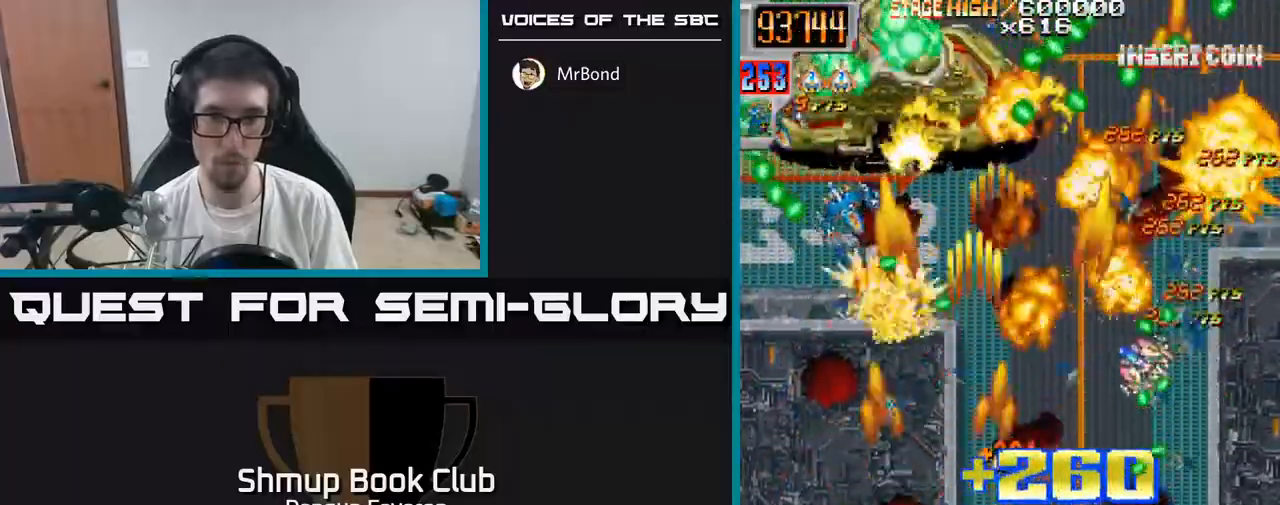
{"buttons": ["R2", "DPAD_UP"], "left_stick": "center", "right_stick": "center"}
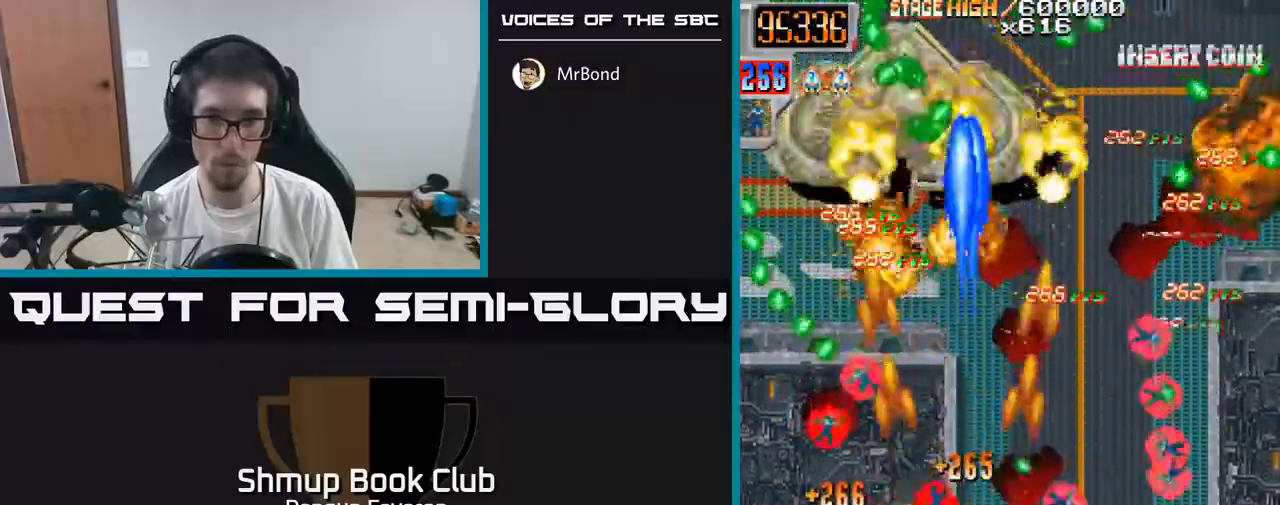
{"buttons": ["R2", "DPAD_RIGHT"], "left_stick": "center", "right_stick": "center", "events": [[67, "DPAD_UP", "up"], [300, "DPAD_RIGHT", "down"], [300, "DPAD_UP", "down"], [383, "DPAD_UP", "up"]]}
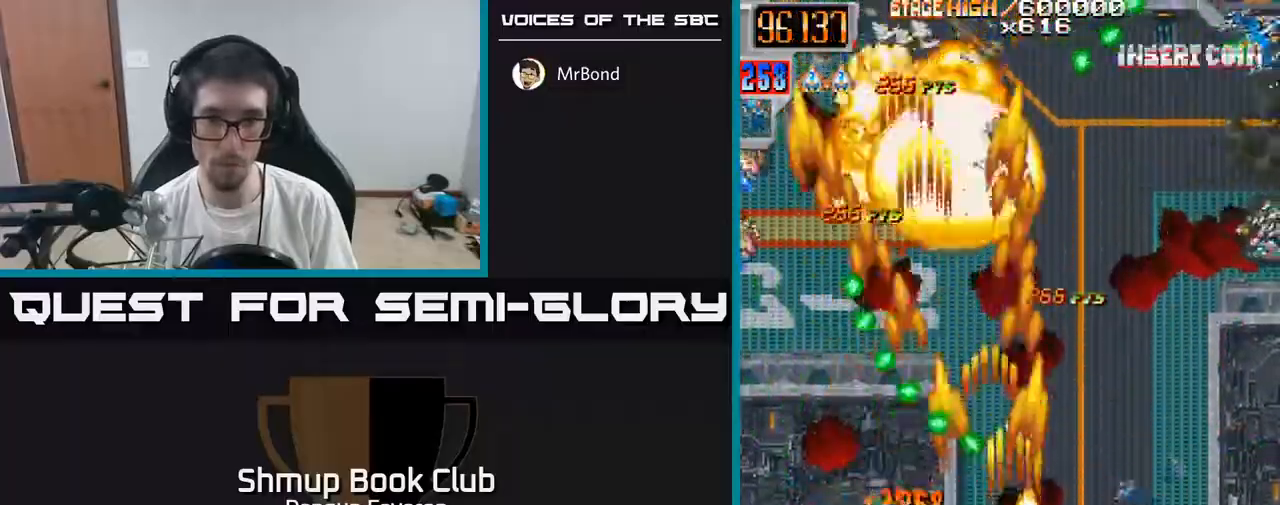
{"buttons": ["R2", "DPAD_DOWN"], "left_stick": "center", "right_stick": "center", "events": [[150, "DPAD_UP", "down"], [167, "DPAD_RIGHT", "up"], [283, "DPAD_UP", "up"], [333, "DPAD_DOWN", "down"], [367, "DPAD_LEFT", "down"], [483, "DPAD_LEFT", "up"]]}
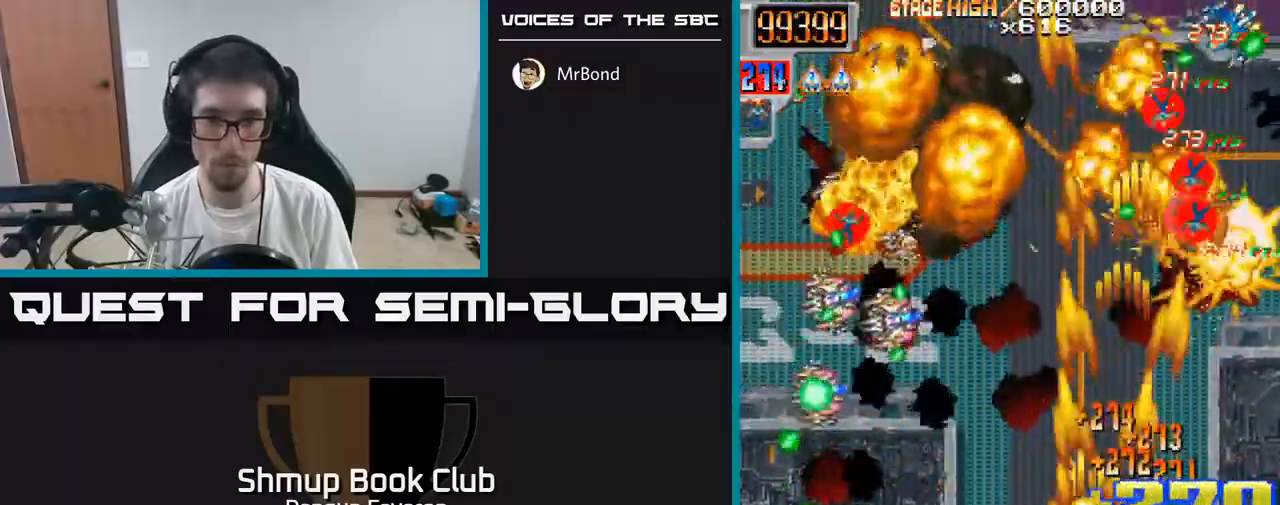
{"buttons": ["R2", "DPAD_DOWN", "DPAD_LEFT"], "left_stick": "center", "right_stick": "center"}
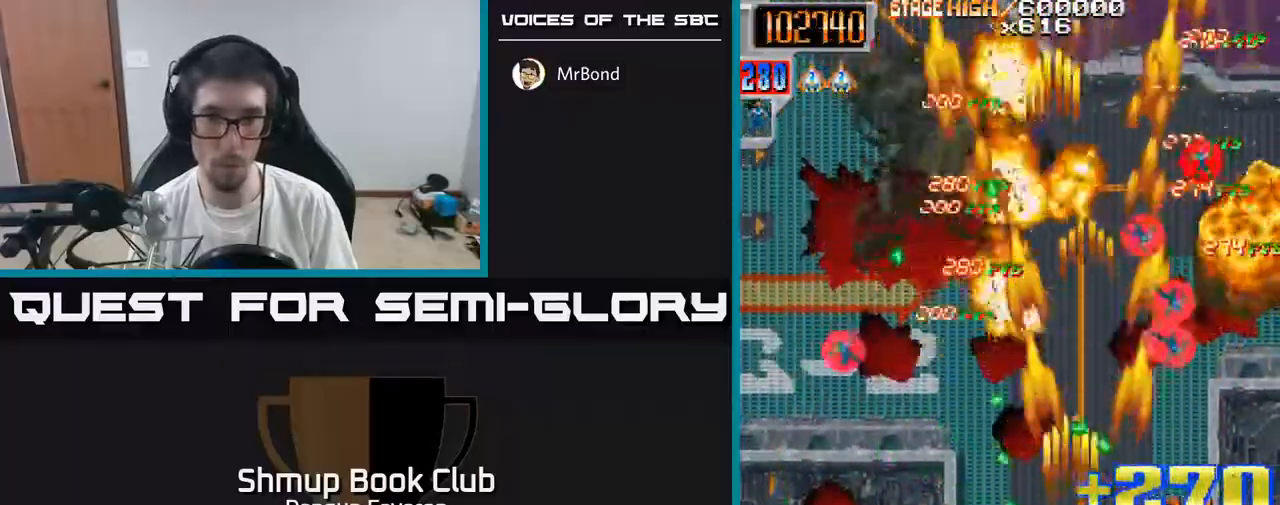
{"buttons": ["R2", "DPAD_UP", "DPAD_RIGHT"], "left_stick": "center", "right_stick": "center", "events": [[100, "DPAD_DOWN", "up"], [200, "DPAD_UP", "down"], [283, "DPAD_LEFT", "up"], [433, "DPAD_RIGHT", "down"]]}
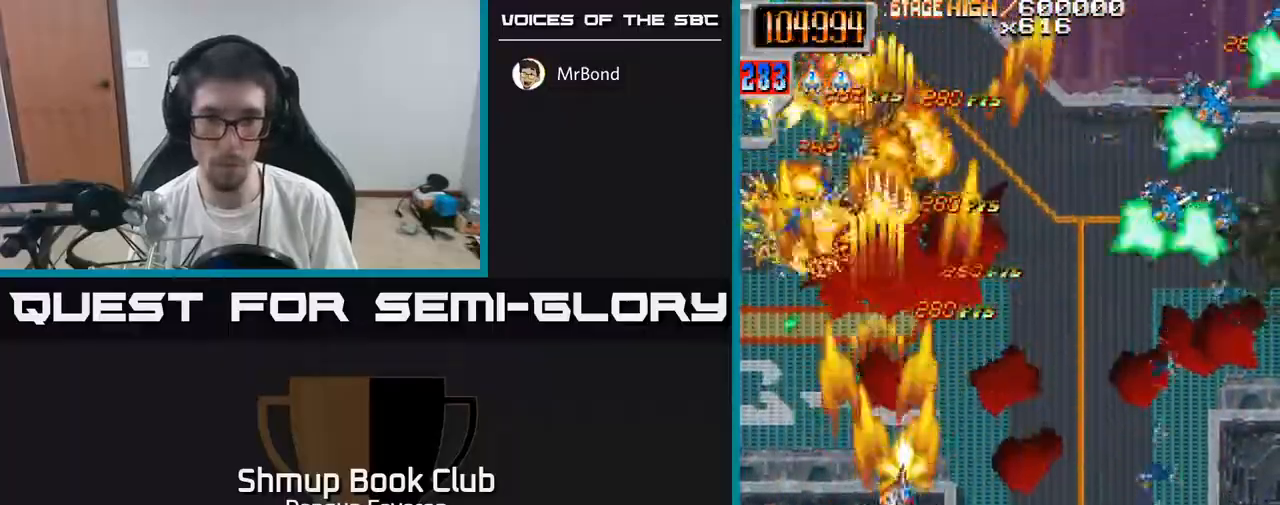
{"buttons": ["R2", "DPAD_RIGHT"], "left_stick": "center", "right_stick": "center", "events": [[17, "DPAD_UP", "up"], [333, "DPAD_UP", "down"], [367, "DPAD_RIGHT", "up"], [467, "DPAD_UP", "up"], [500, "DPAD_RIGHT", "down"]]}
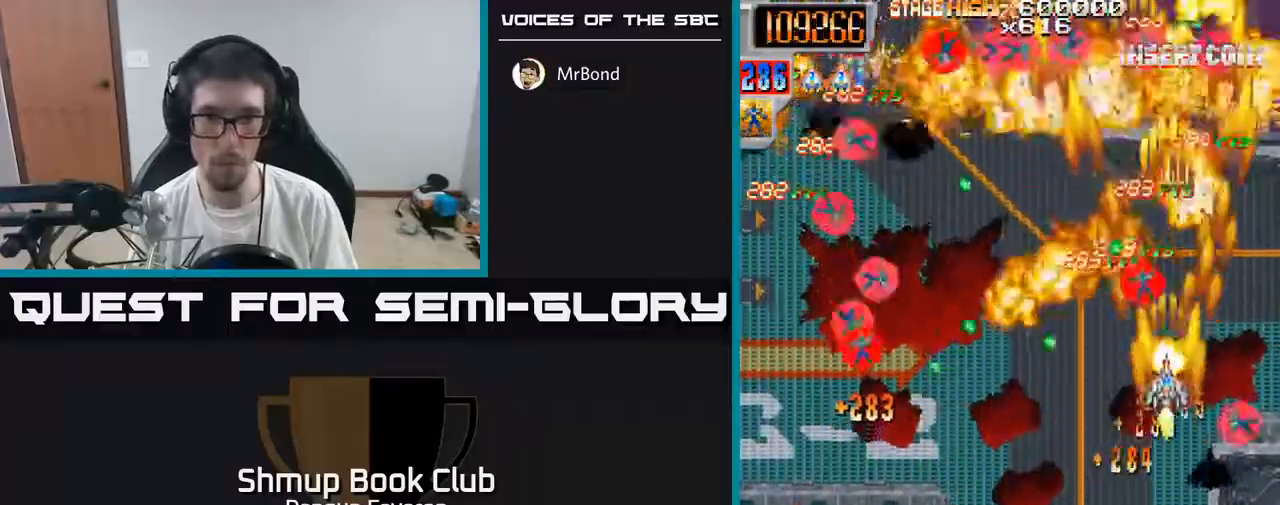
{"buttons": ["R2"], "left_stick": "center", "right_stick": "center", "events": [[50, "DPAD_DOWN", "down"], [67, "DPAD_RIGHT", "up"], [267, "DPAD_LEFT", "down"], [350, "DPAD_LEFT", "up"], [400, "DPAD_RIGHT", "down"], [450, "DPAD_DOWN", "up"], [500, "DPAD_RIGHT", "up"]]}
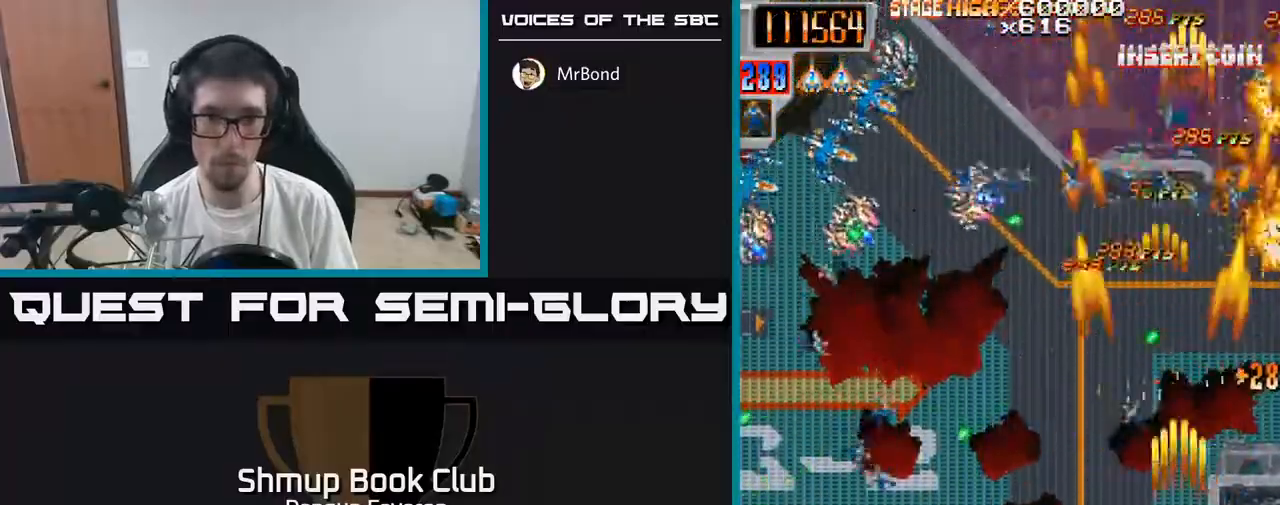
{"buttons": ["R2", "DPAD_DOWN"], "left_stick": "center", "right_stick": "center", "events": [[50, "DPAD_LEFT", "down"], [50, "DPAD_UP", "down"], [283, "DPAD_UP", "up"], [383, "DPAD_DOWN", "down"], [467, "DPAD_LEFT", "up"]]}
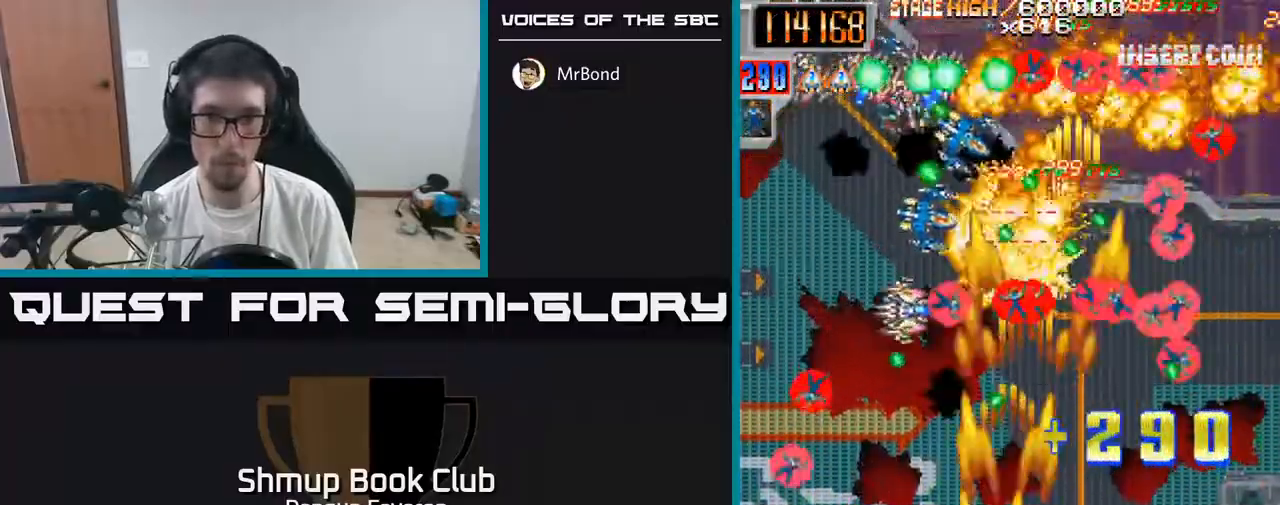
{"buttons": ["R2", "DPAD_UP", "DPAD_LEFT"], "left_stick": "center", "right_stick": "center", "events": [[33, "DPAD_RIGHT", "down"], [150, "DPAD_RIGHT", "up"], [183, "DPAD_LEFT", "down"], [233, "DPAD_DOWN", "up"], [450, "DPAD_UP", "down"]]}
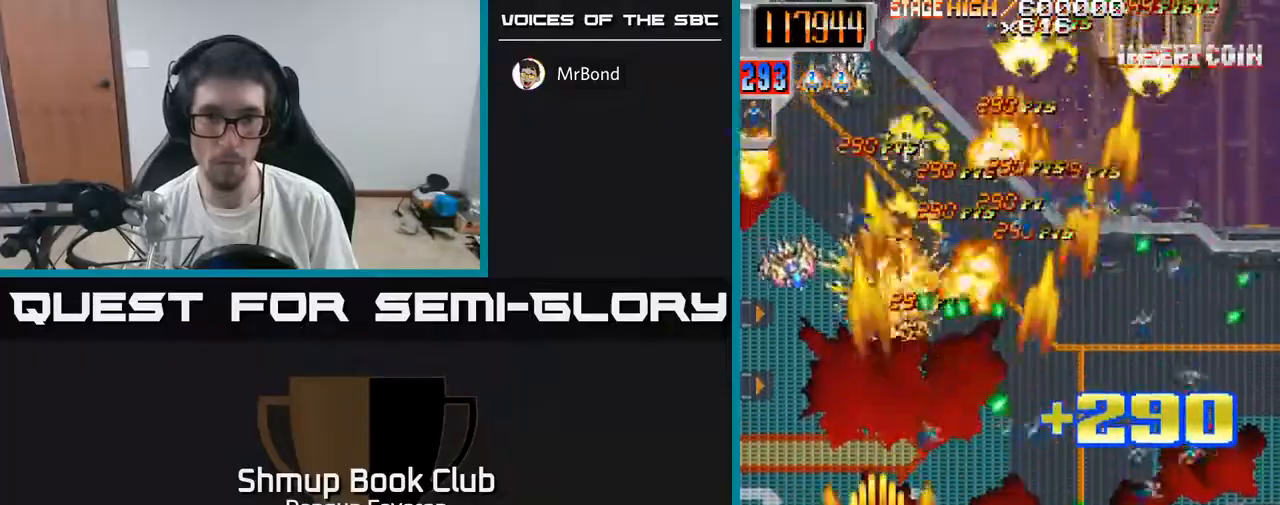
{"buttons": ["R2", "DPAD_UP"], "left_stick": "center", "right_stick": "center", "events": [[50, "DPAD_LEFT", "up"], [117, "DPAD_RIGHT", "down"], [167, "DPAD_UP", "up"], [300, "DPAD_RIGHT", "up"], [350, "DPAD_LEFT", "down"], [367, "DPAD_UP", "down"], [483, "DPAD_LEFT", "up"]]}
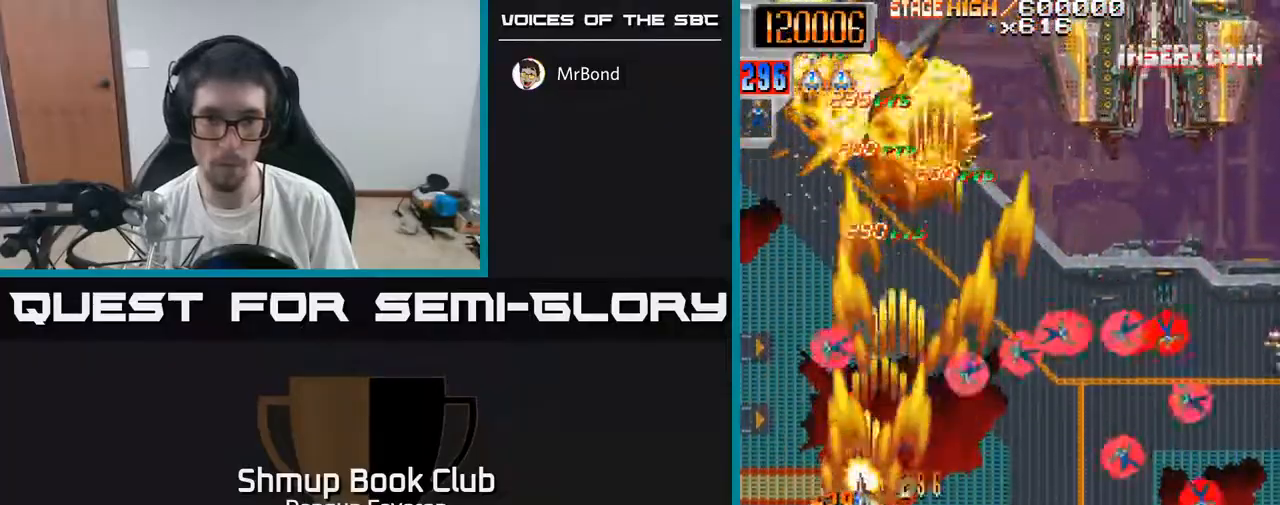
{"buttons": ["A", "R2", "DPAD_DOWN"], "left_stick": "center", "right_stick": "center", "events": [[117, "DPAD_RIGHT", "down"], [167, "DPAD_UP", "up"], [267, "DPAD_DOWN", "down"], [383, "A", "down"], [467, "DPAD_RIGHT", "up"]]}